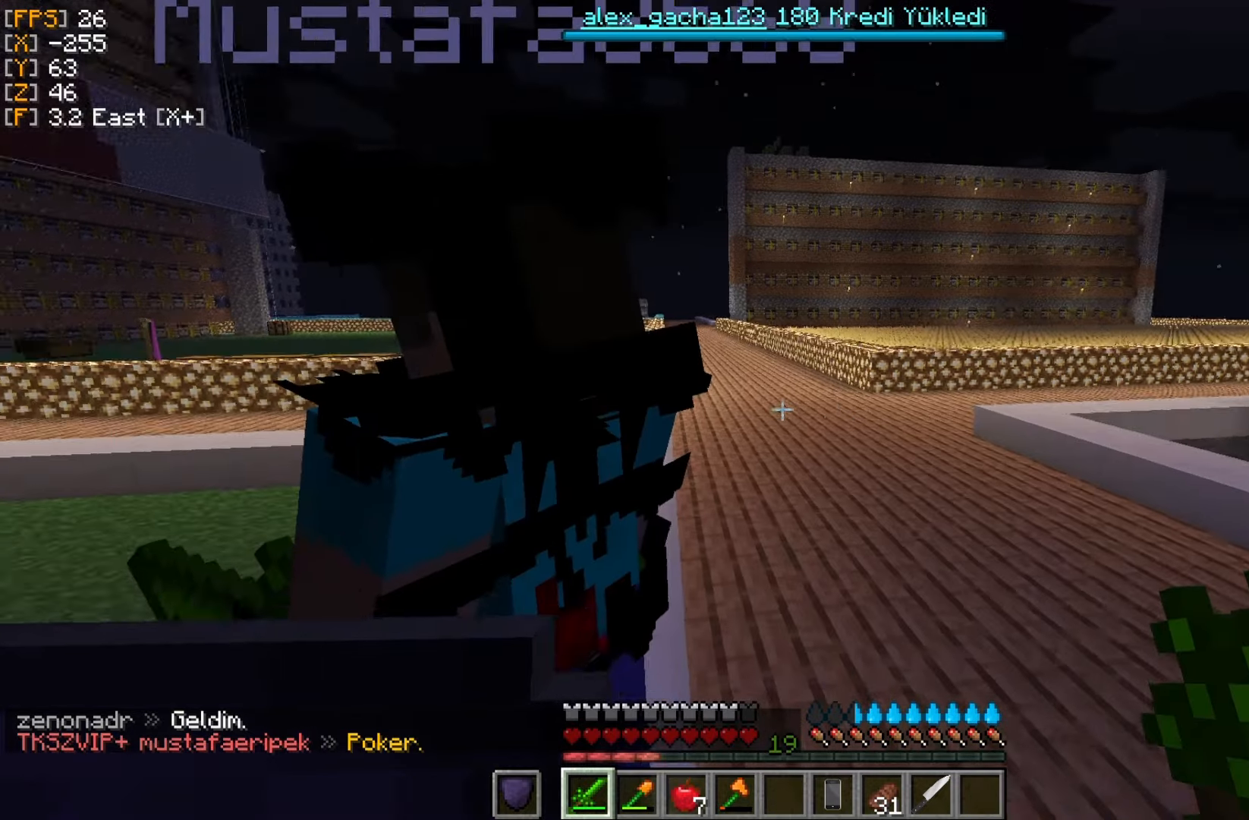
Gameplay with keyboard and mouse; each line is a JSON object with the keys and mouse buttons held at the frame after it. "events" lists presses ("down") and releases ("up") of "a", "d", "s", "w", "mouse_left" and "mouse_right" between this image and that frame as [ms after this image, input, new state], when the widget could be followed in between. "mouse_left", "mouse_right" = the "left", "right" buttons of the "mouse" list. No other keys are recorded. Fast repeated clicks can show as one long hold. Mouse movement is not recorded.
{"keys": ["a"], "mouse": [], "events": [[383, "a", "down"]]}
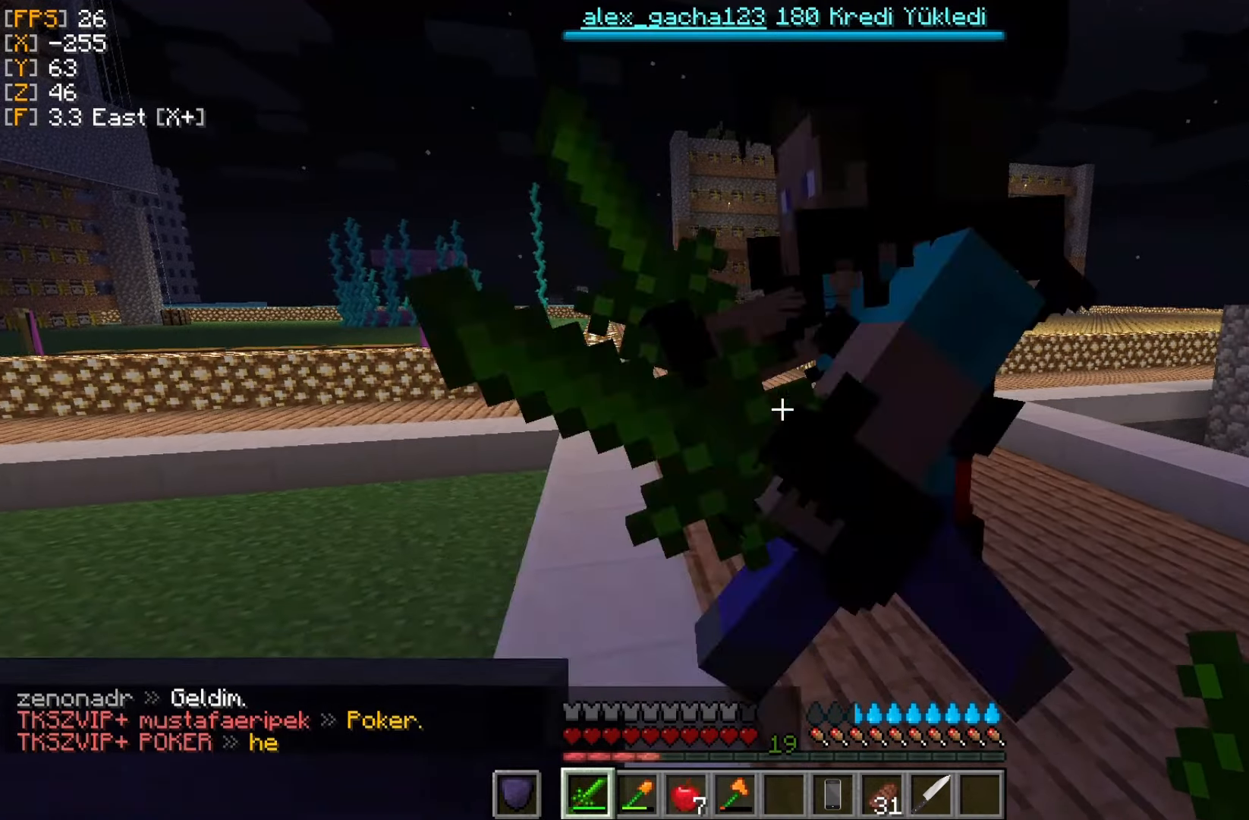
{"keys": ["a"], "mouse": [], "events": []}
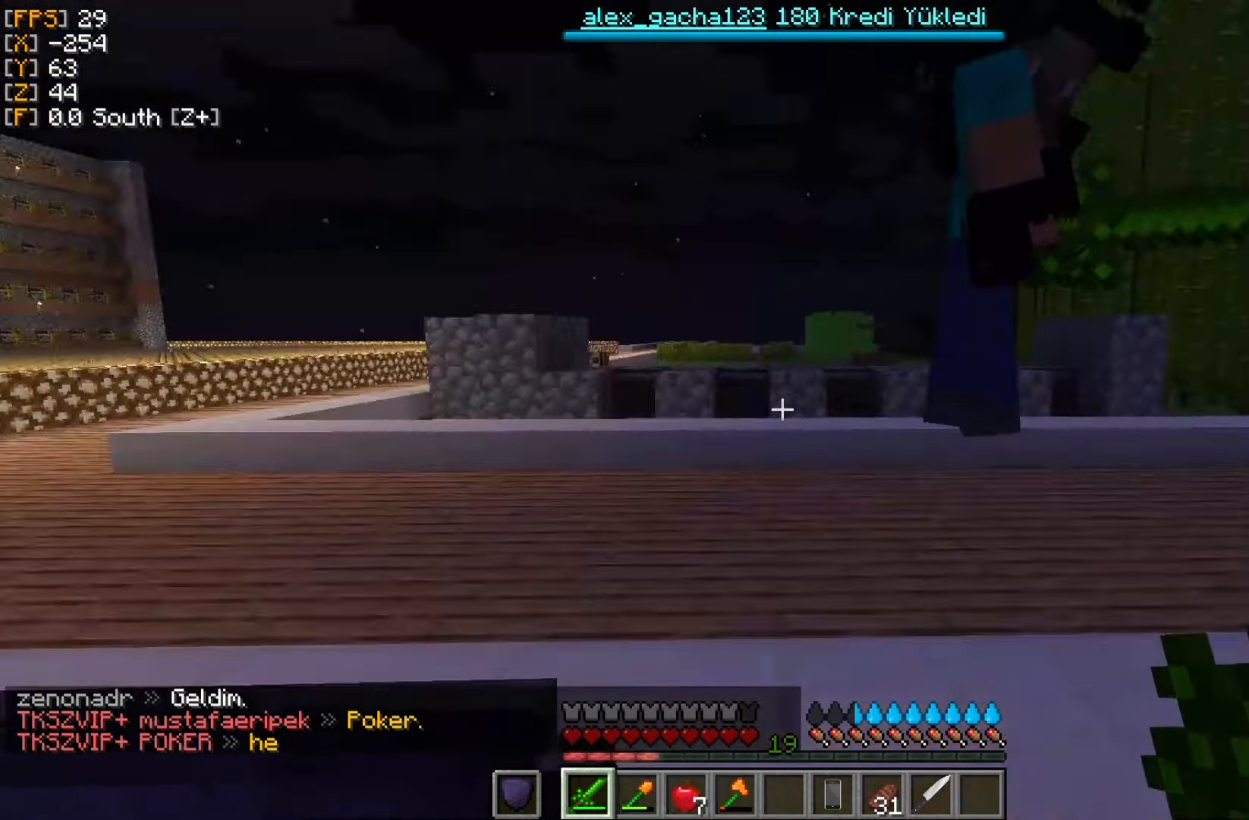
{"keys": [], "mouse": [], "events": [[50, "a", "up"]]}
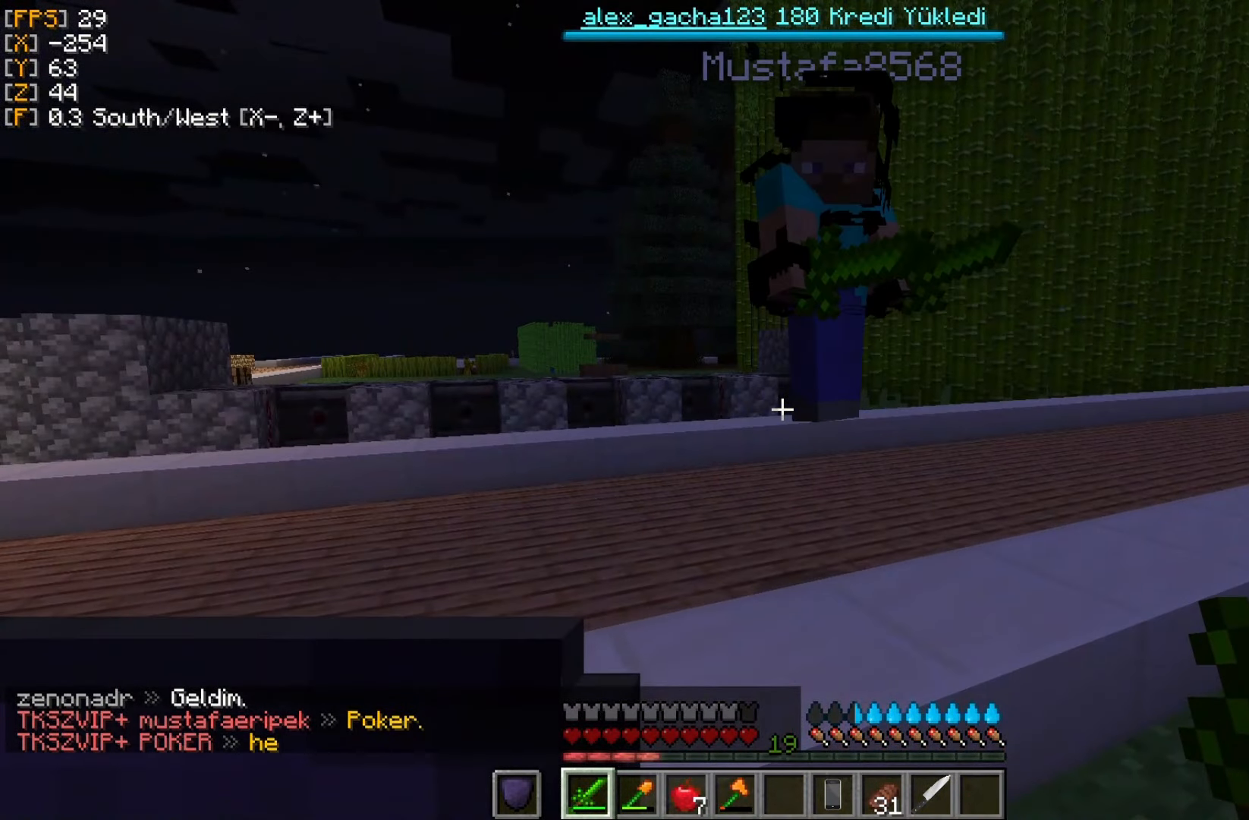
{"keys": [], "mouse": [], "events": [[83, "w", "down"], [283, "w", "up"]]}